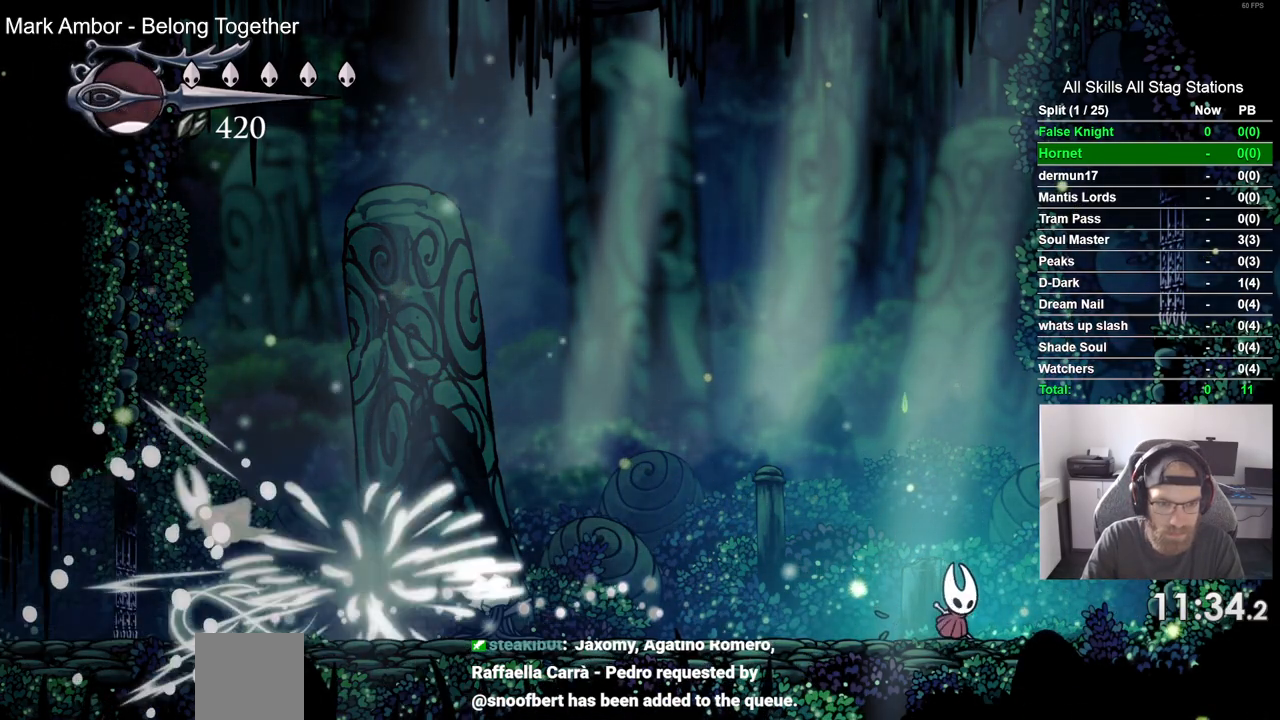
Gameplay with a controller (PlayStation layout); each line is a JSON object with the inputs held at the frame after it (dt_ms = milliseconds from this image to that frame). "events" lists button and stick changes between this image and that frame as [ms after this image, input, new state], when the widget could be followed in between.
{"dt_ms": 500, "buttons": ["DPAD_LEFT"], "left_stick": "center", "right_stick": "center", "events": [[33, "CROSS", "up"], [83, "DPAD_LEFT", "down"]]}
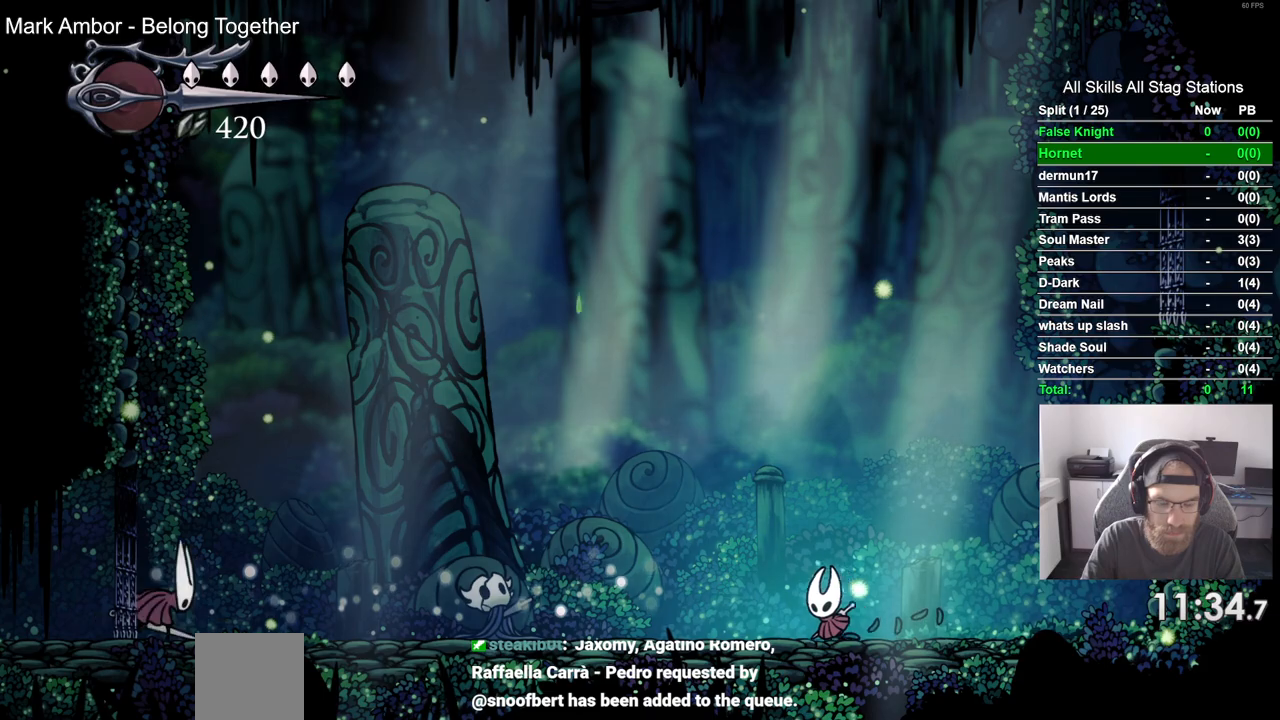
{"dt_ms": 500, "buttons": ["DPAD_LEFT"], "left_stick": "center", "right_stick": "center", "events": []}
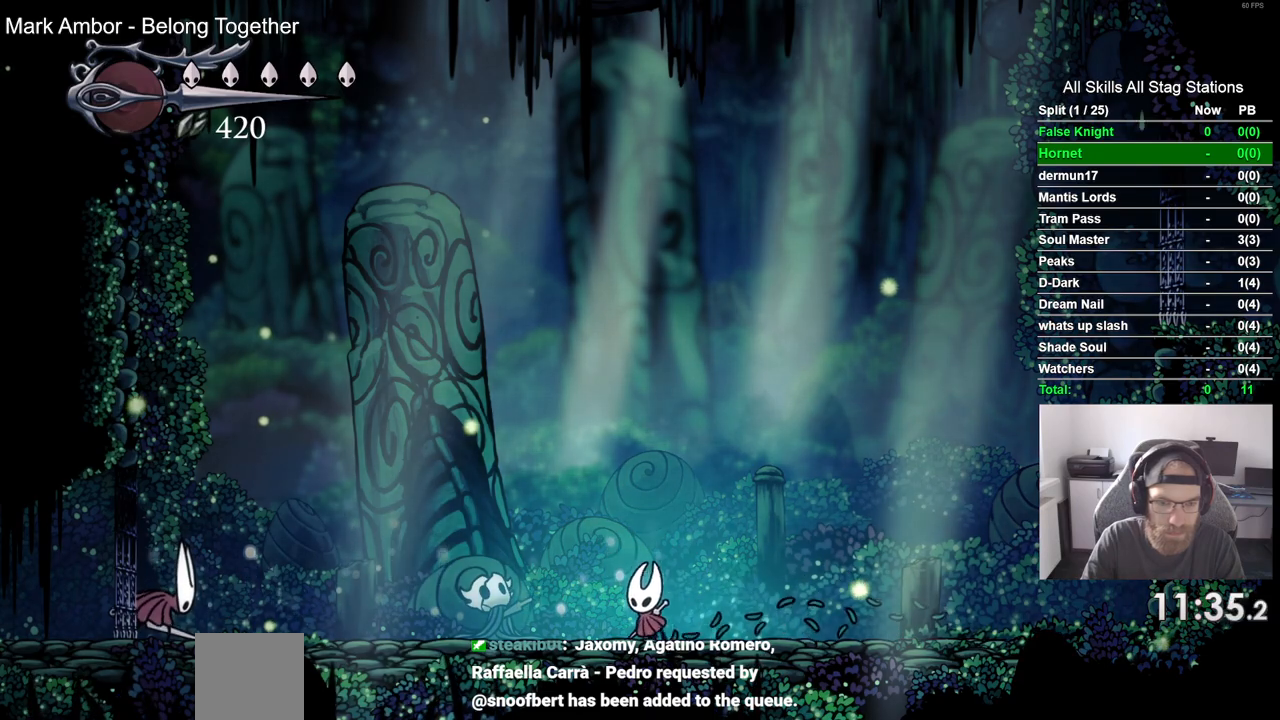
{"dt_ms": 500, "buttons": ["DPAD_LEFT"], "left_stick": "center", "right_stick": "center", "events": []}
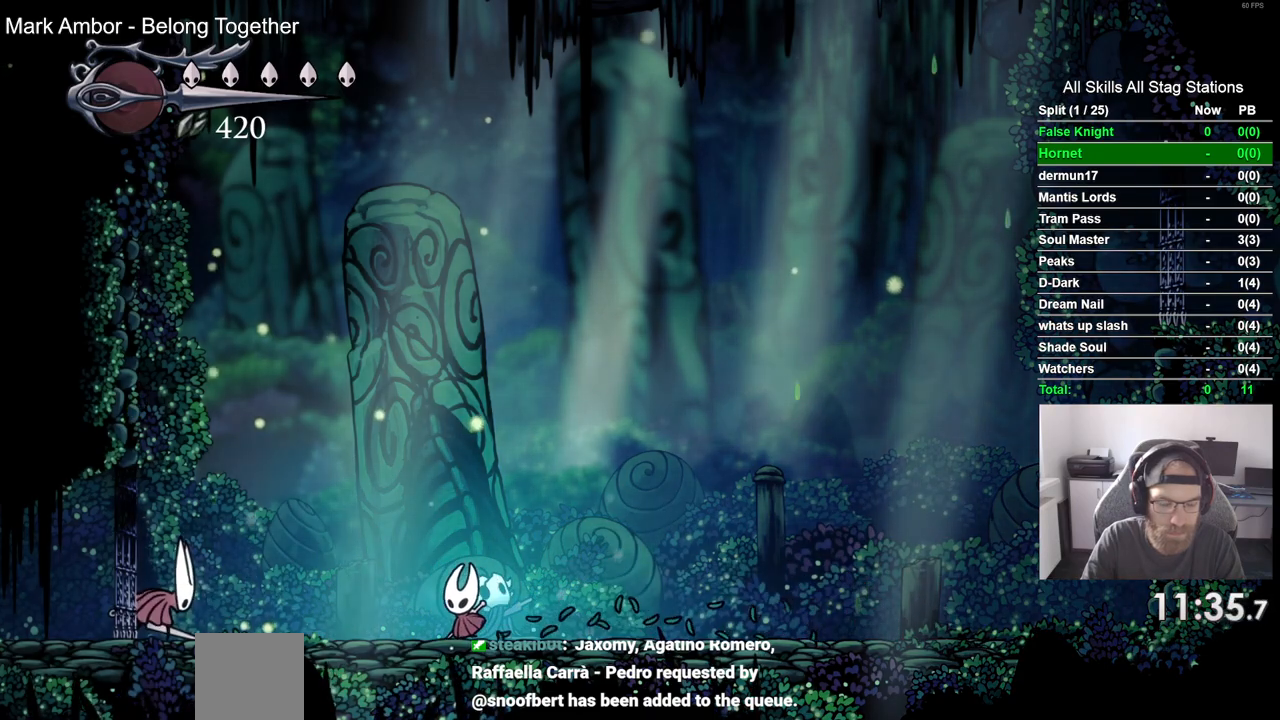
{"dt_ms": 500, "buttons": ["SQUARE"], "left_stick": "center", "right_stick": "center", "events": [[350, "SQUARE", "down"], [483, "DPAD_LEFT", "up"]]}
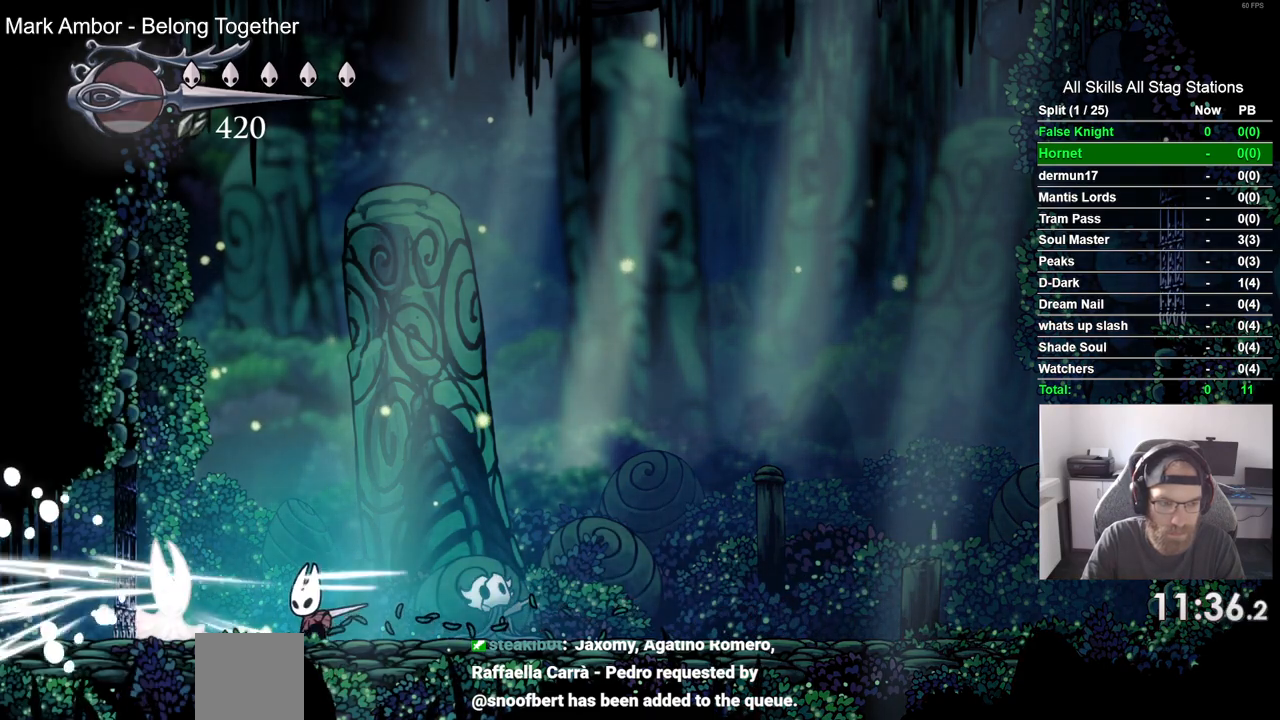
{"dt_ms": 500, "buttons": [], "left_stick": "center", "right_stick": "center", "events": [[17, "SQUARE", "up"], [167, "DPAD_LEFT", "down"], [167, "DPAD_UP", "down"], [200, "CROSS", "down"], [300, "SQUARE", "down"], [383, "CROSS", "up"], [400, "DPAD_UP", "up"], [417, "DPAD_LEFT", "up"], [450, "SQUARE", "up"]]}
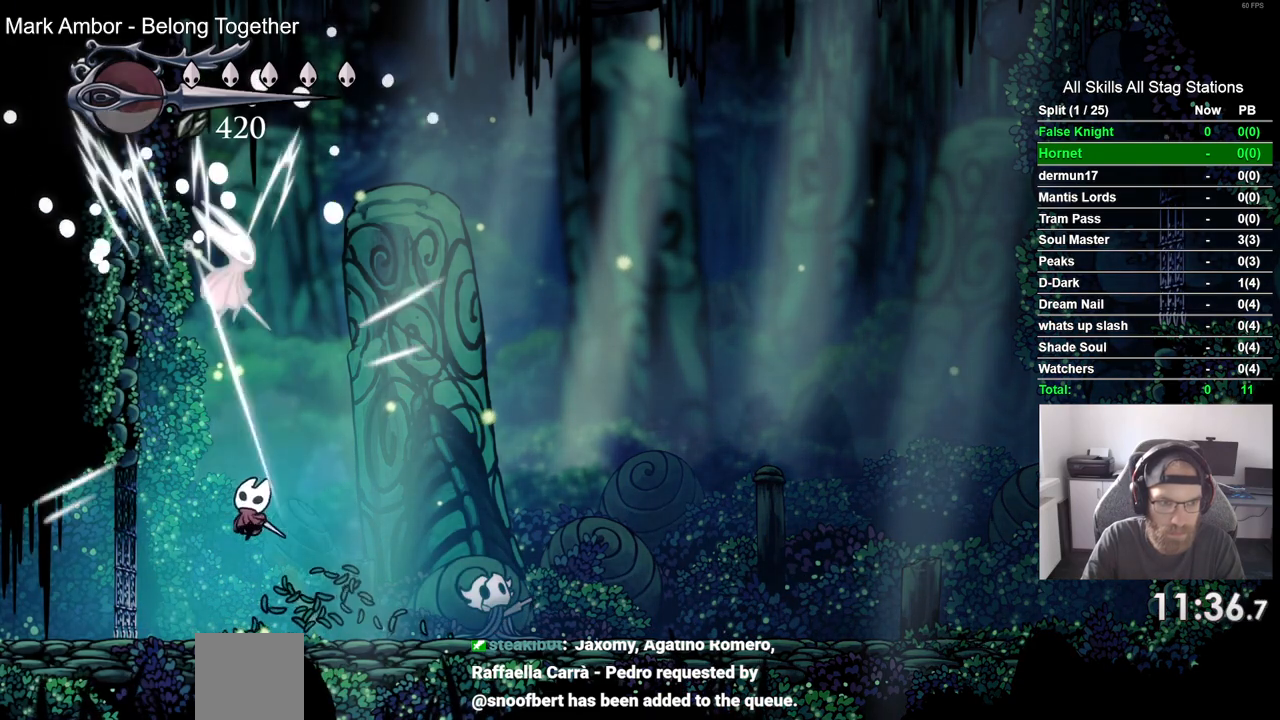
{"dt_ms": 500, "buttons": [], "left_stick": "center", "right_stick": "center"}
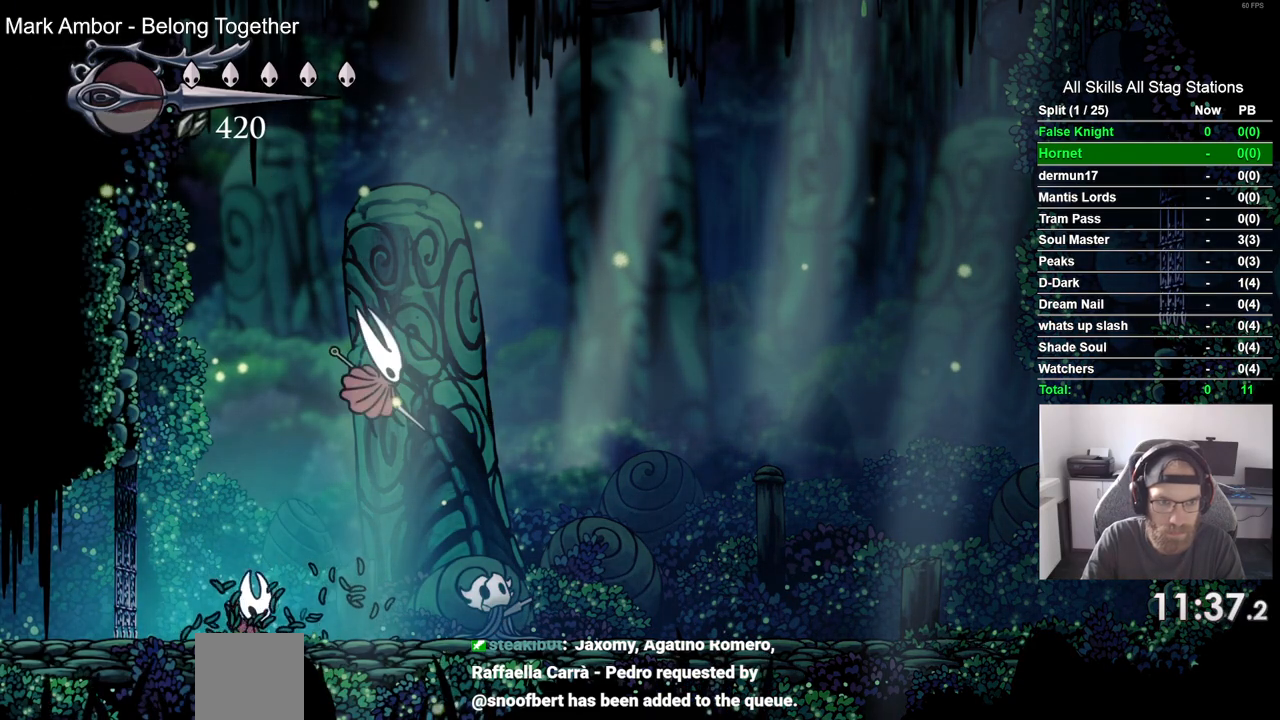
{"dt_ms": 500, "buttons": ["DPAD_RIGHT"], "left_stick": "center", "right_stick": "center", "events": [[50, "SQUARE", "down"], [117, "DPAD_RIGHT", "down"], [233, "SQUARE", "up"]]}
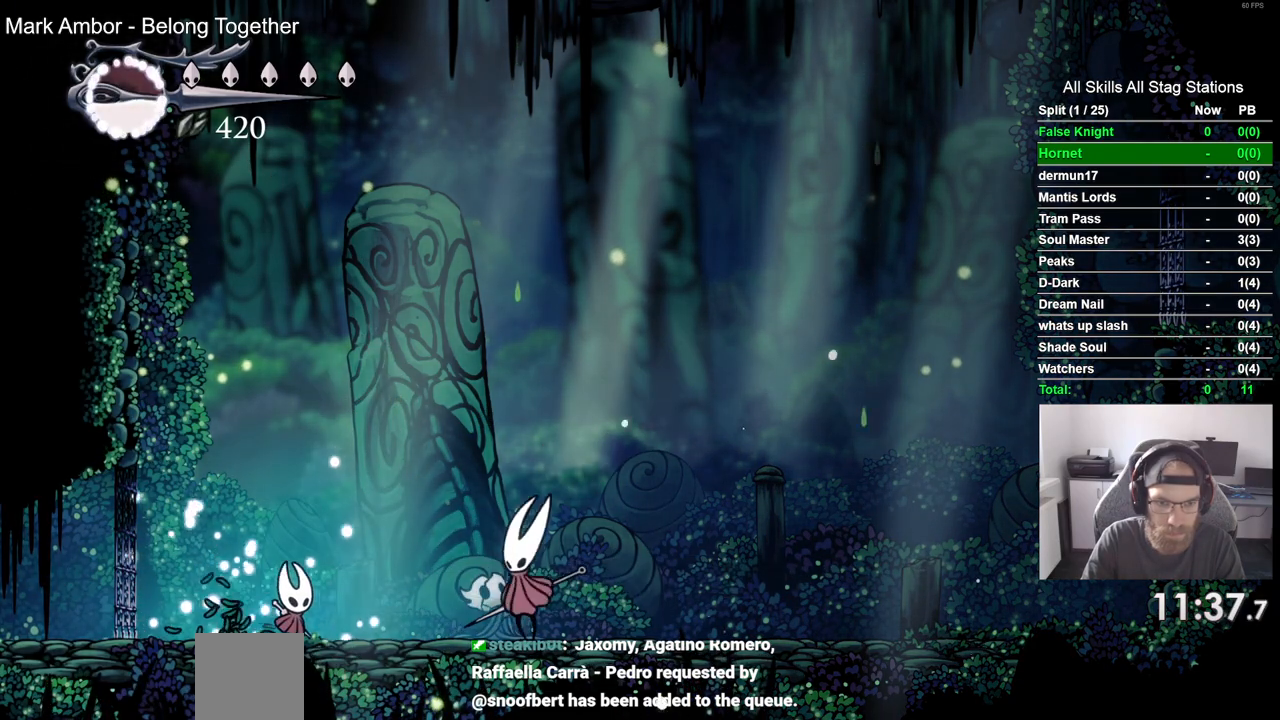
{"dt_ms": 500, "buttons": ["DPAD_RIGHT"], "left_stick": "center", "right_stick": "center", "events": [[83, "SQUARE", "down"], [217, "SQUARE", "up"], [267, "R1", "down"], [383, "R1", "up"]]}
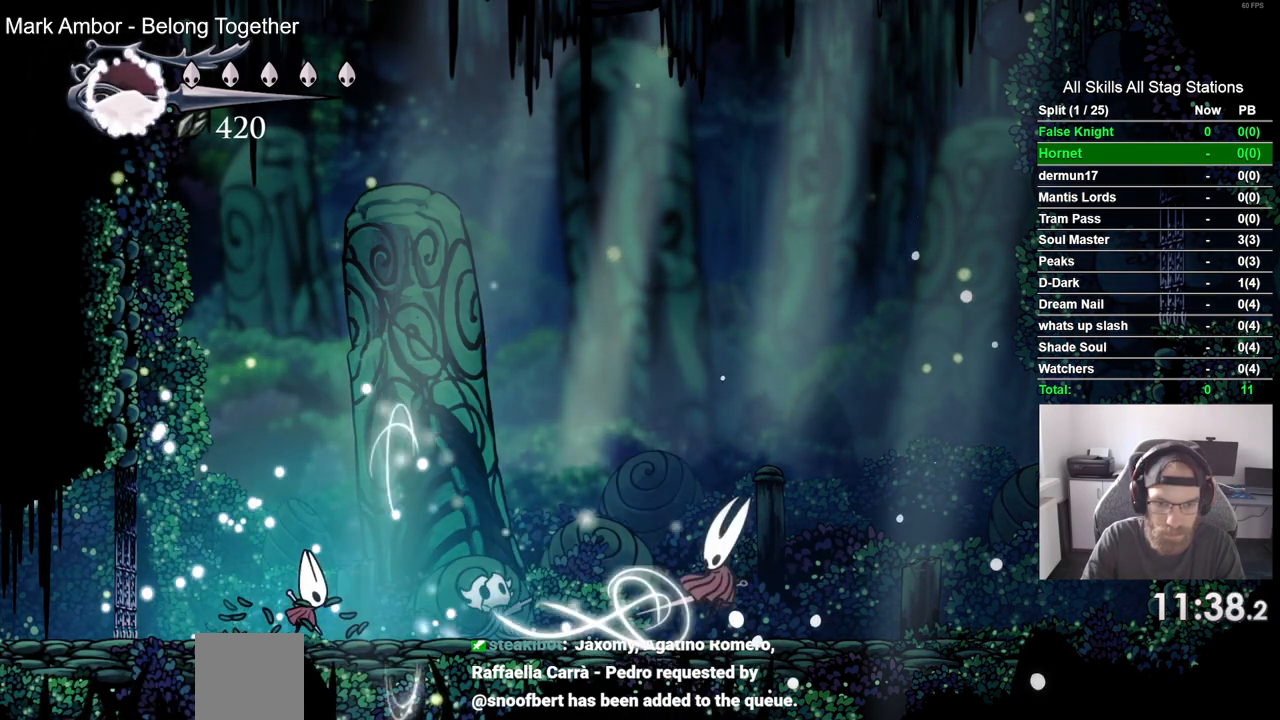
{"dt_ms": 500, "buttons": ["DPAD_RIGHT"], "left_stick": "center", "right_stick": "center", "events": [[17, "DPAD_RIGHT", "up"], [317, "DPAD_RIGHT", "down"]]}
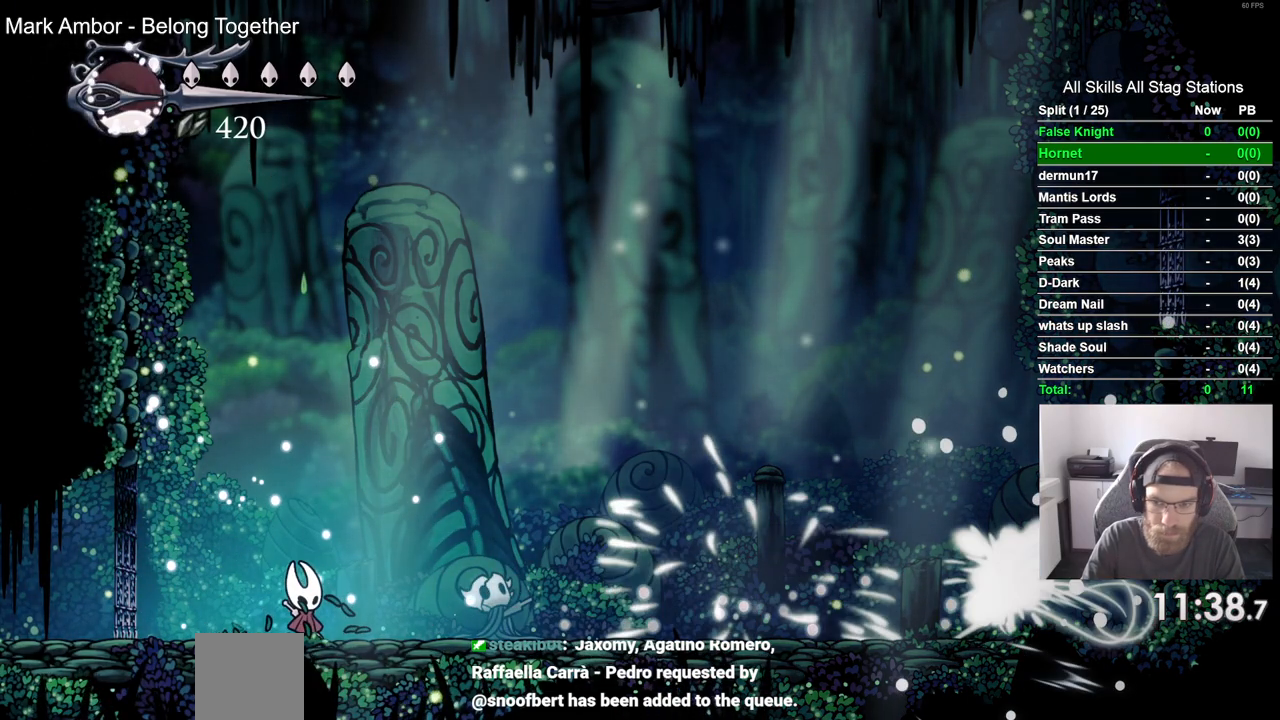
{"dt_ms": 500, "buttons": ["DPAD_RIGHT"], "left_stick": "center", "right_stick": "center", "events": []}
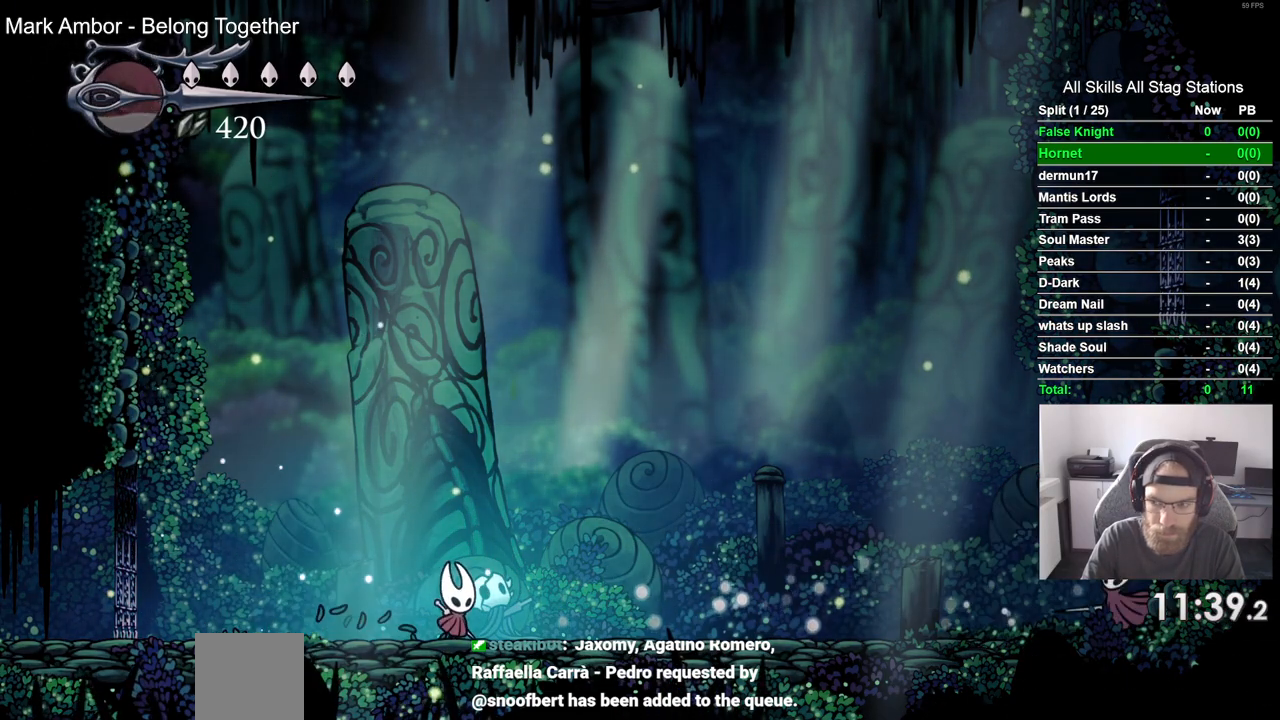
{"dt_ms": 500, "buttons": ["DPAD_RIGHT"], "left_stick": "center", "right_stick": "center", "events": []}
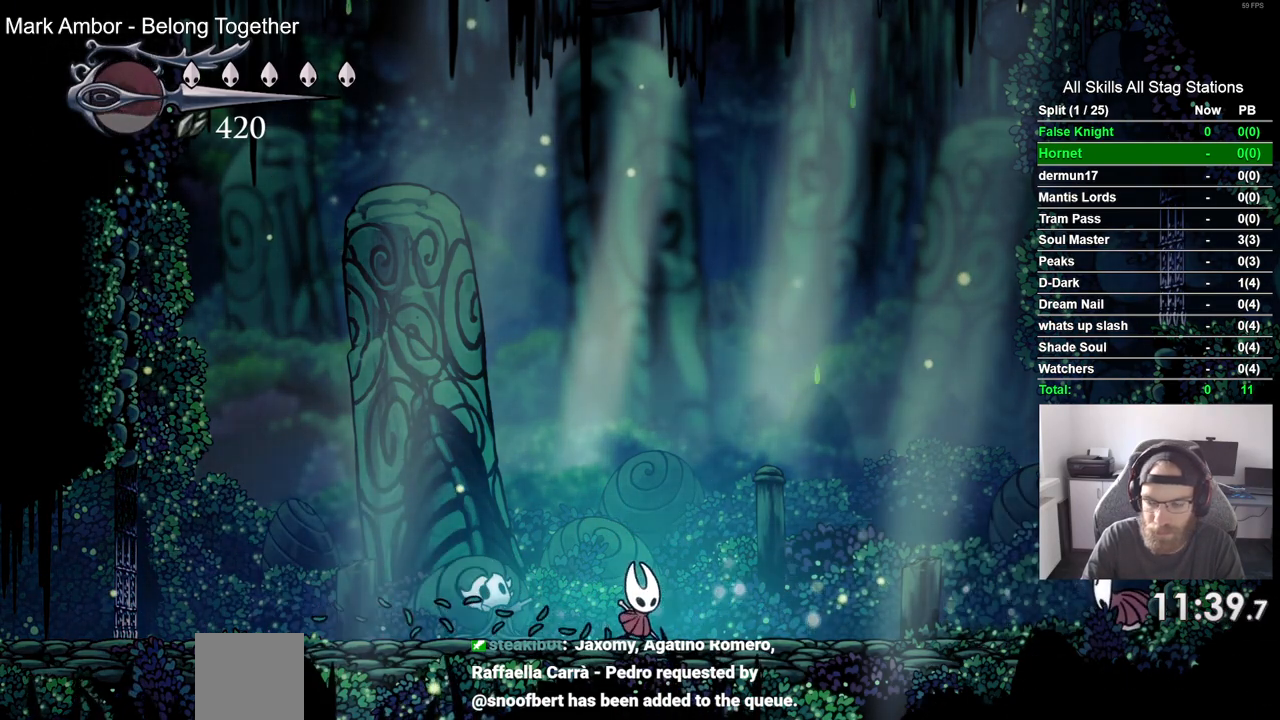
{"dt_ms": 500, "buttons": ["DPAD_RIGHT"], "left_stick": "center", "right_stick": "center", "events": []}
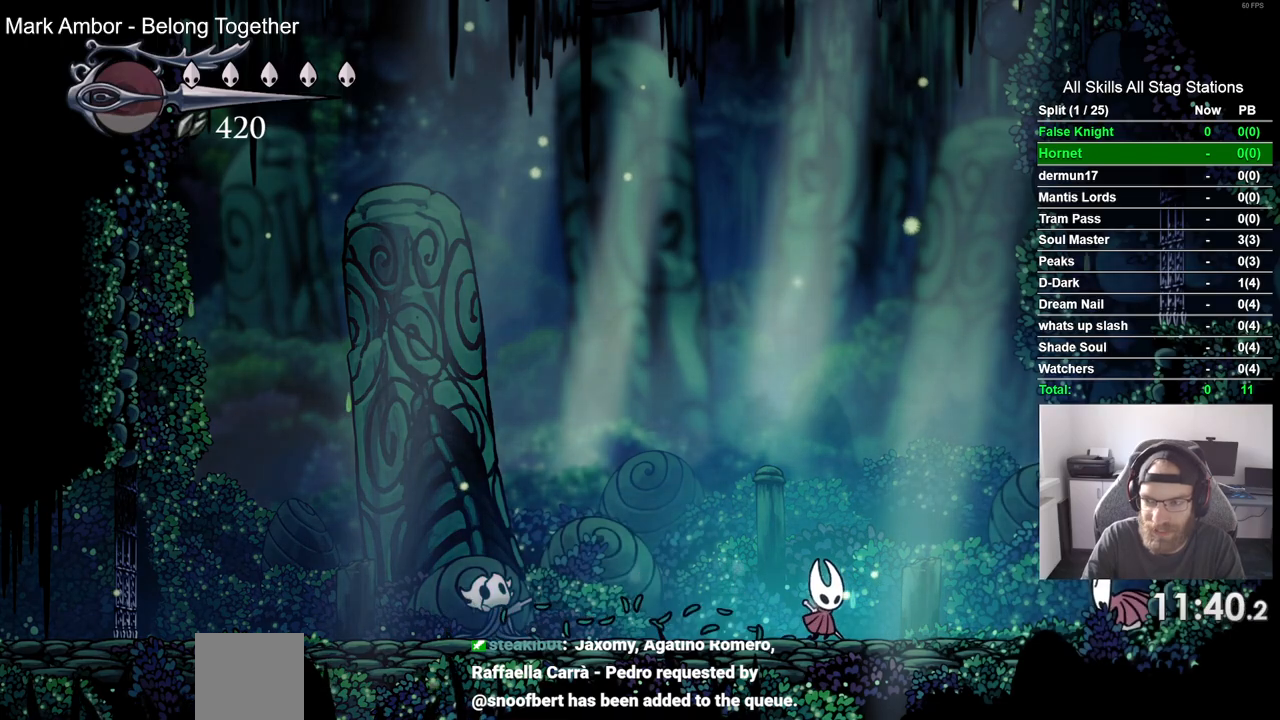
{"dt_ms": 500, "buttons": ["SQUARE"], "left_stick": "center", "right_stick": "center", "events": [[350, "SQUARE", "down"], [500, "DPAD_RIGHT", "up"]]}
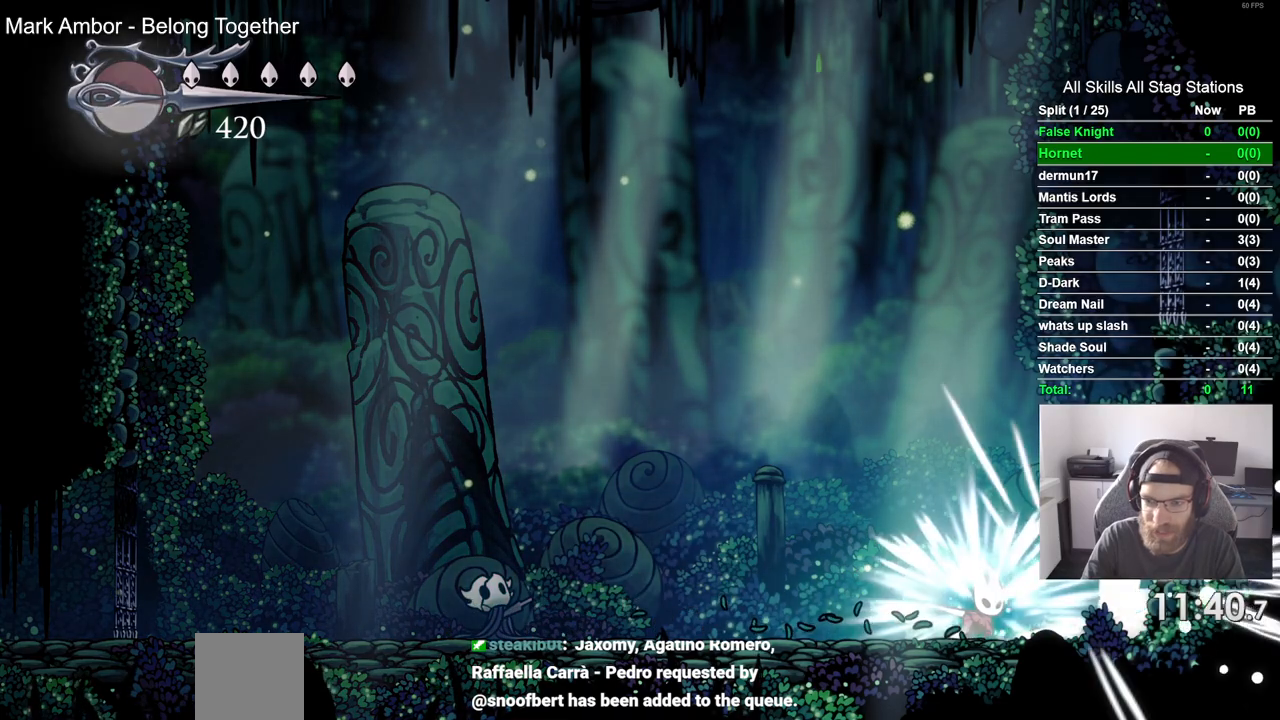
{"dt_ms": 500, "buttons": ["DPAD_UP", "DPAD_RIGHT"], "left_stick": "center", "right_stick": "center", "events": [[33, "SQUARE", "up"], [200, "DPAD_UP", "down"], [217, "DPAD_RIGHT", "down"], [233, "CROSS", "down"], [333, "SQUARE", "down"], [500, "CROSS", "up"], [500, "SQUARE", "up"]]}
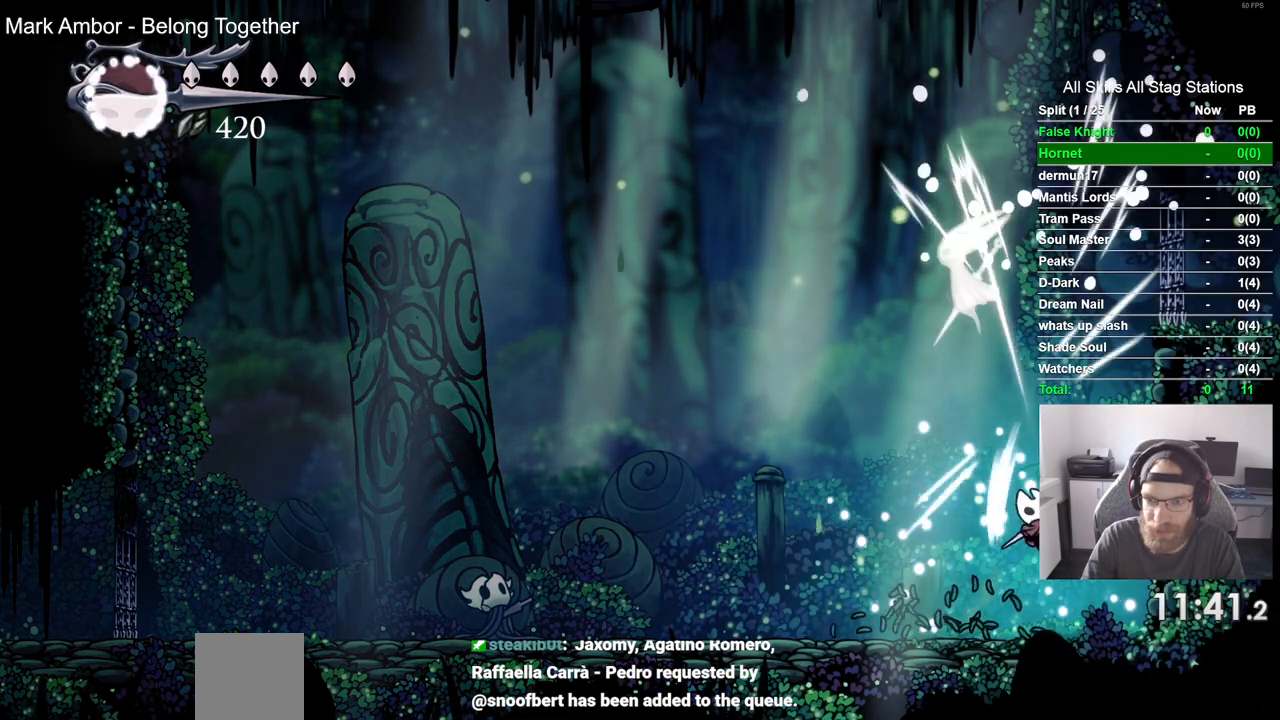
{"dt_ms": 500, "buttons": ["DPAD_LEFT"], "left_stick": "center", "right_stick": "center", "events": [[33, "DPAD_UP", "up"], [83, "DPAD_RIGHT", "up"], [150, "DPAD_LEFT", "down"]]}
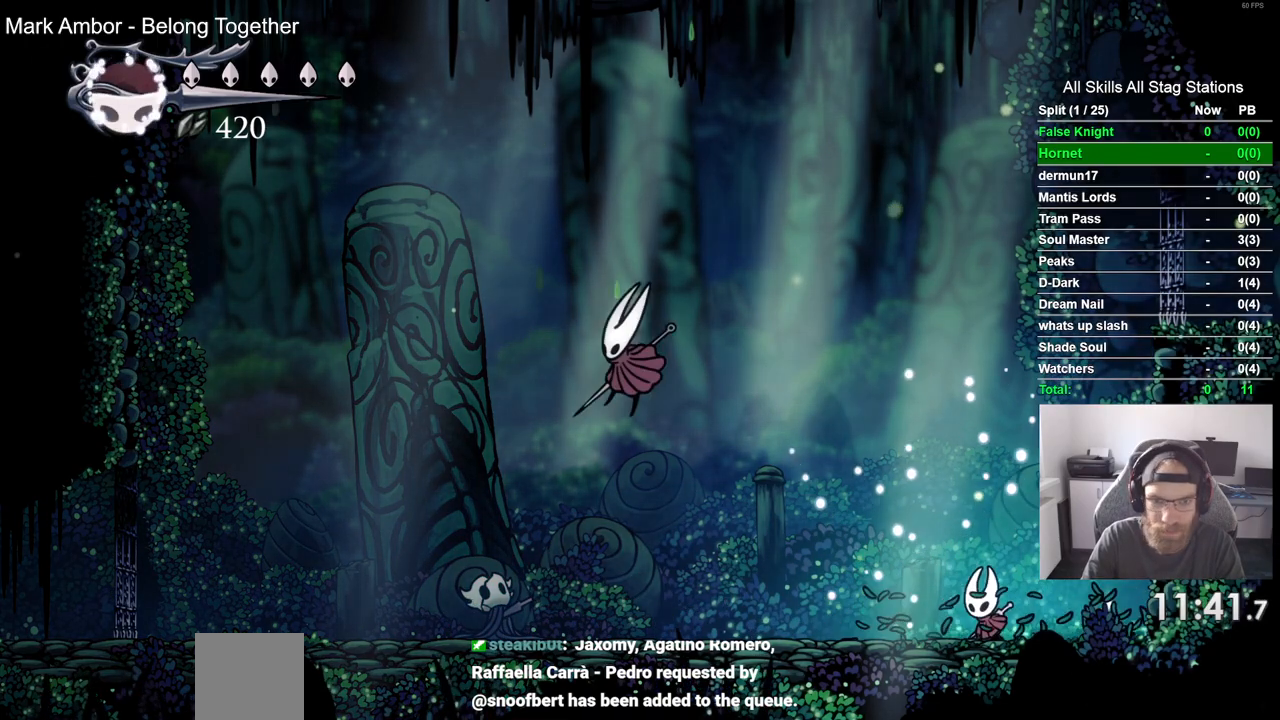
{"dt_ms": 500, "buttons": ["DPAD_LEFT"], "left_stick": "center", "right_stick": "center", "events": [[133, "R1", "down"], [267, "R1", "up"]]}
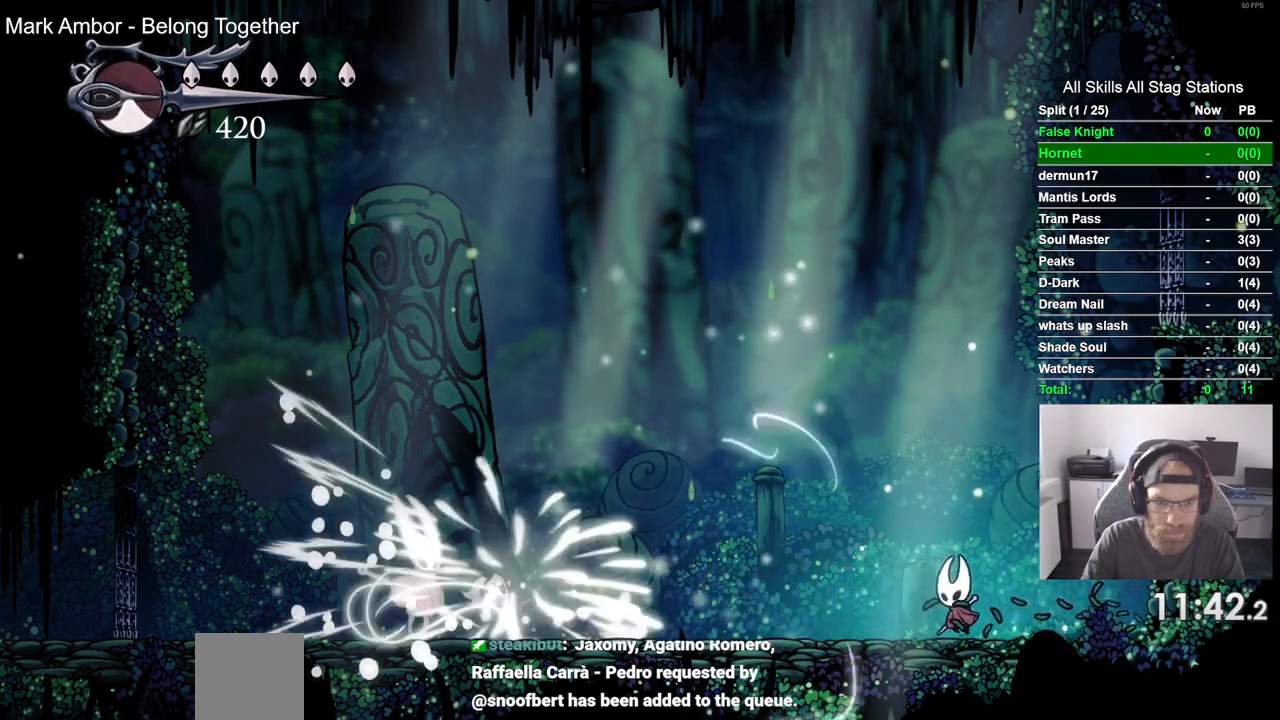
{"dt_ms": 500, "buttons": ["DPAD_LEFT"], "left_stick": "center", "right_stick": "center", "events": []}
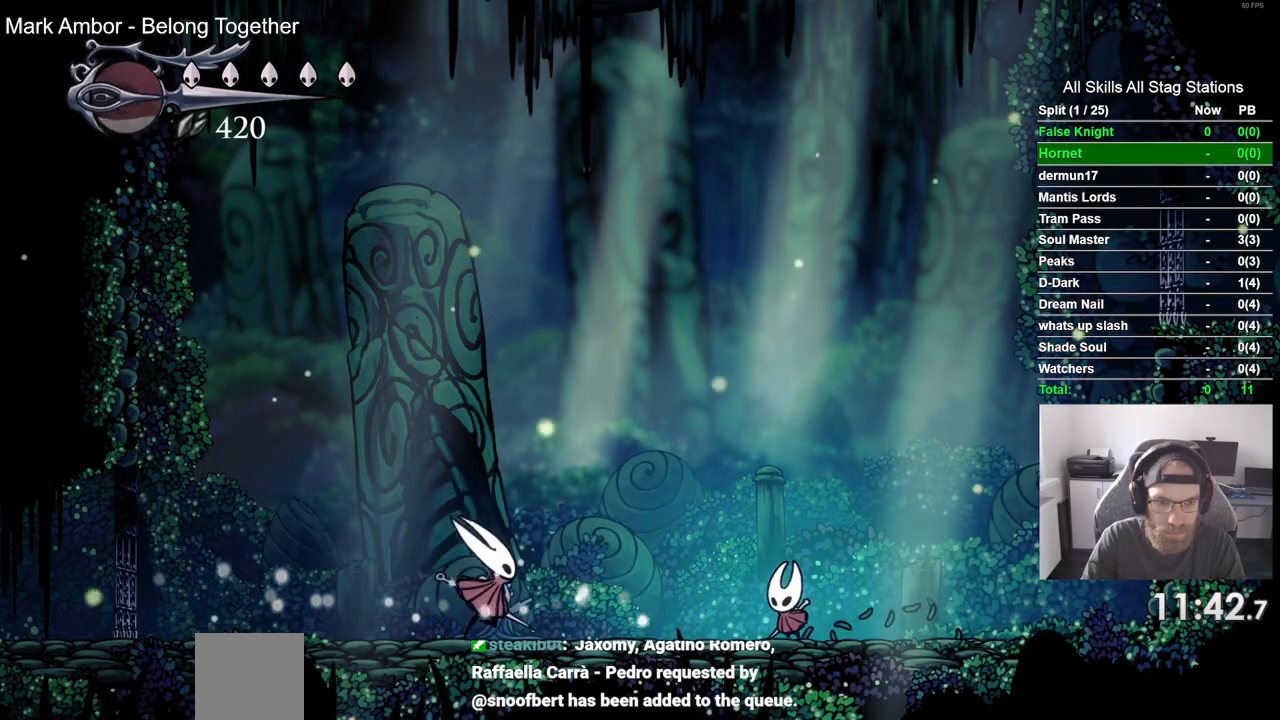
{"dt_ms": 500, "buttons": ["DPAD_RIGHT"], "left_stick": "center", "right_stick": "center", "events": [[233, "SQUARE", "down"], [317, "DPAD_LEFT", "up"], [400, "DPAD_RIGHT", "down"], [400, "SQUARE", "up"]]}
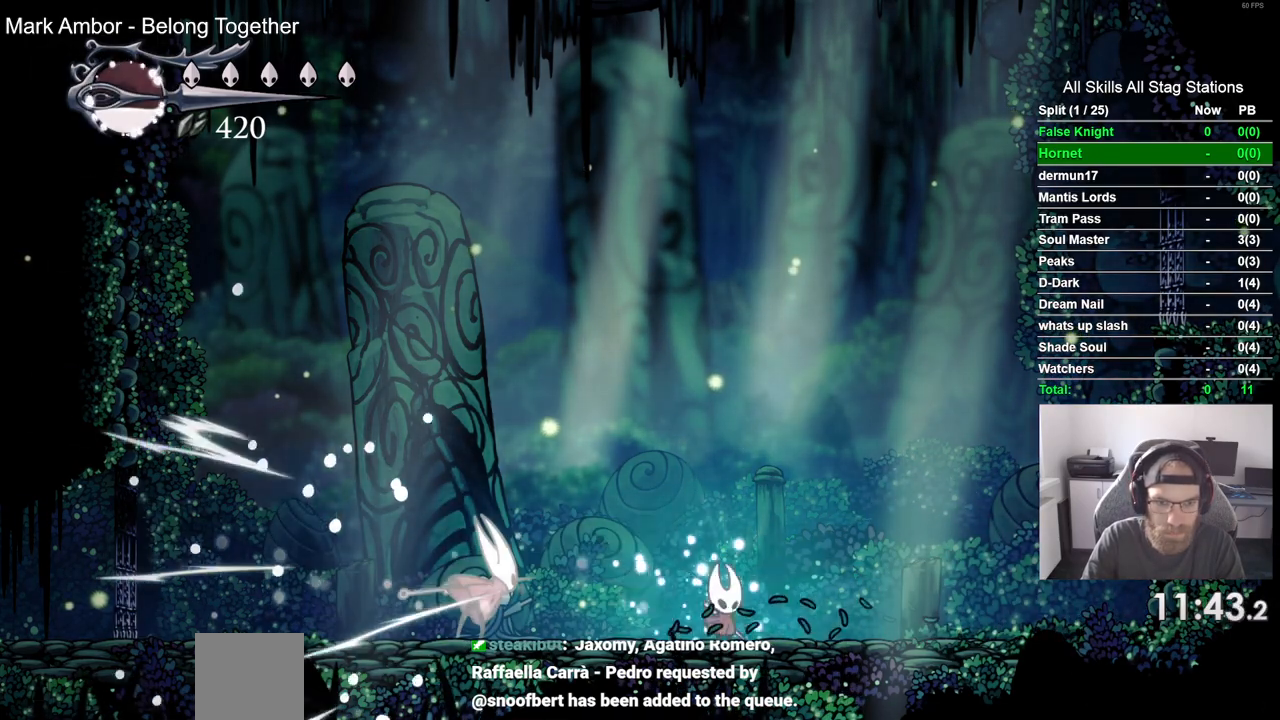
{"dt_ms": 500, "buttons": [], "left_stick": "center", "right_stick": "center", "events": [[267, "DPAD_RIGHT", "up"]]}
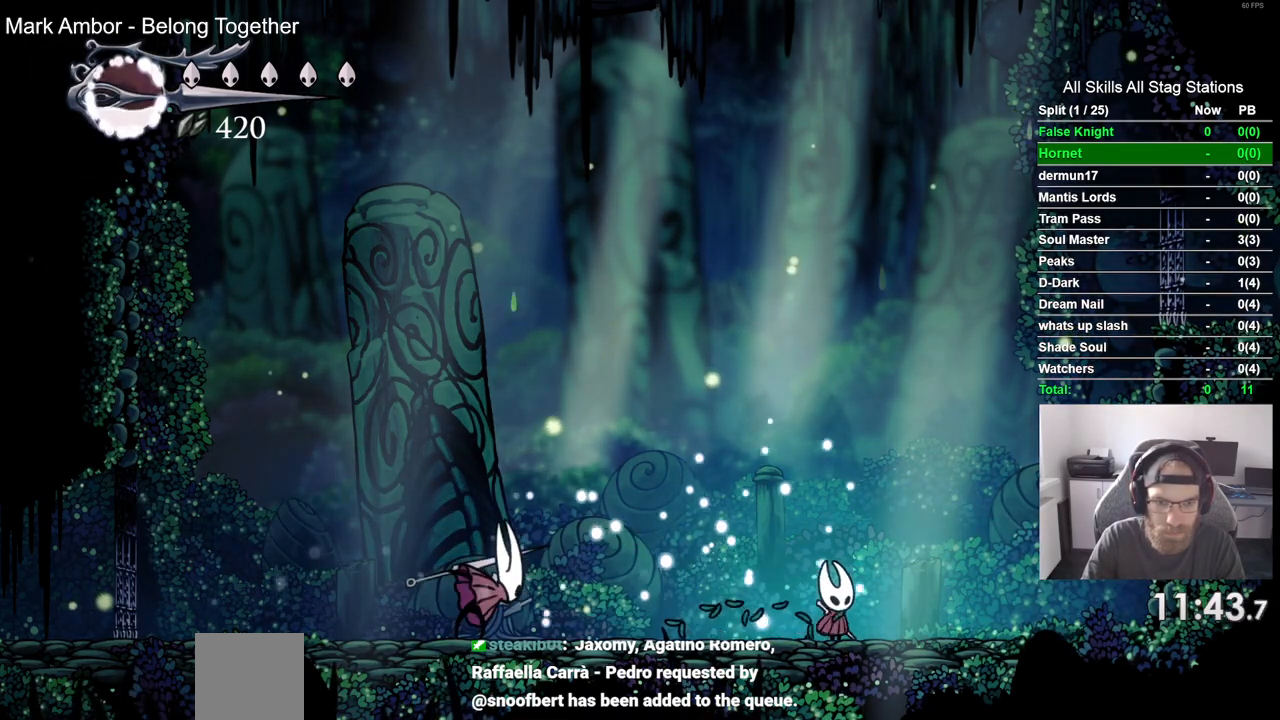
{"dt_ms": 500, "buttons": [], "left_stick": "center", "right_stick": "center", "events": [[67, "DPAD_LEFT", "down"], [150, "DPAD_LEFT", "up"], [150, "R1", "down"], [283, "R1", "up"]]}
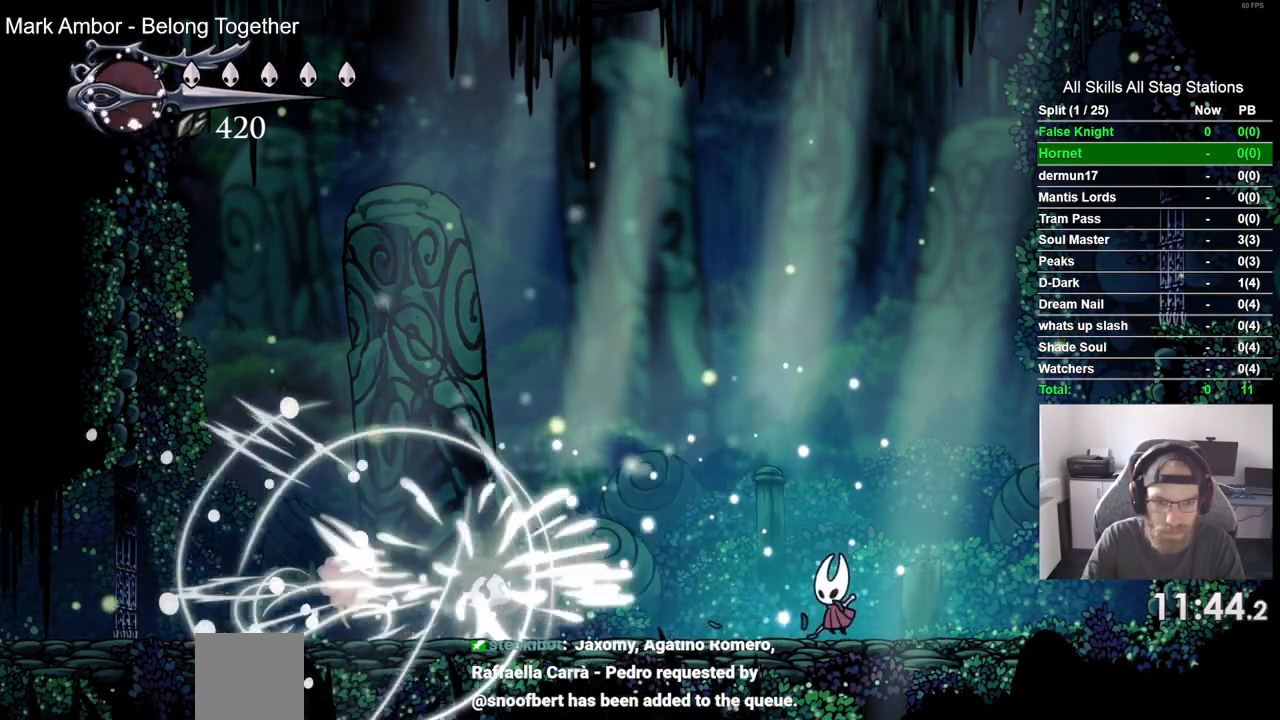
{"dt_ms": 500, "buttons": ["DPAD_LEFT"], "left_stick": "center", "right_stick": "center", "events": [[317, "DPAD_LEFT", "down"]]}
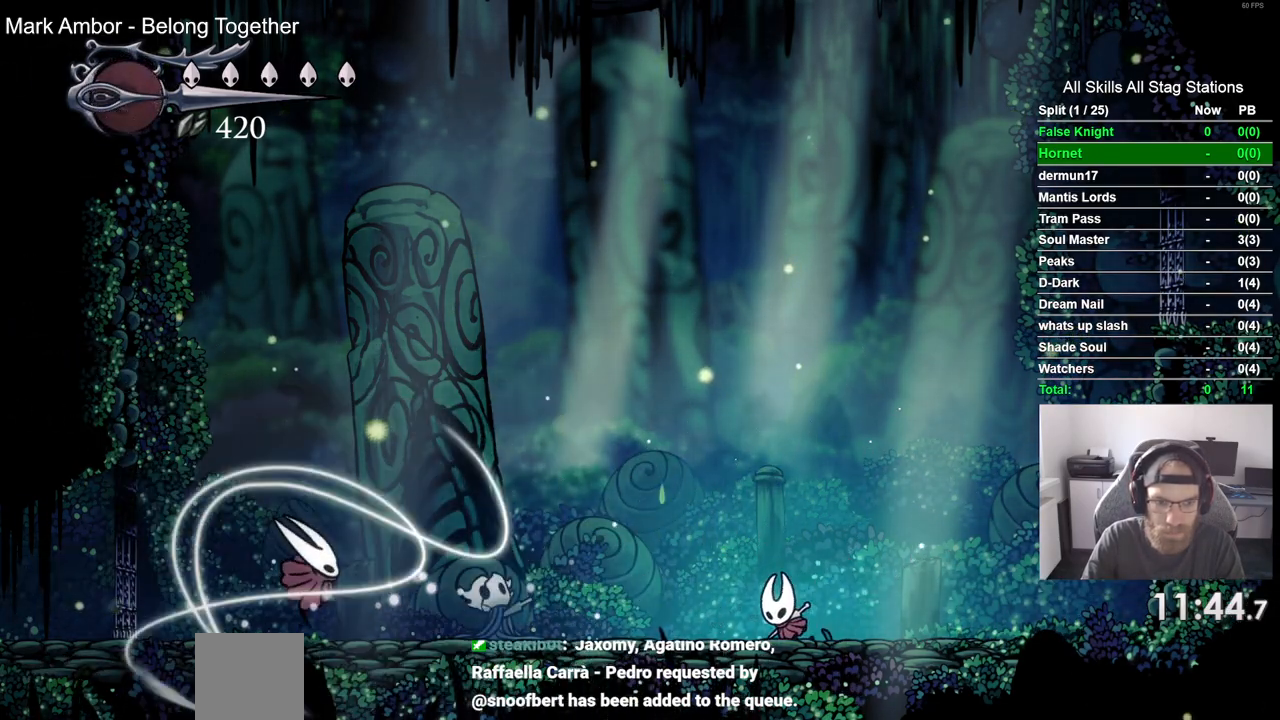
{"dt_ms": 500, "buttons": ["DPAD_LEFT"], "left_stick": "center", "right_stick": "center", "events": []}
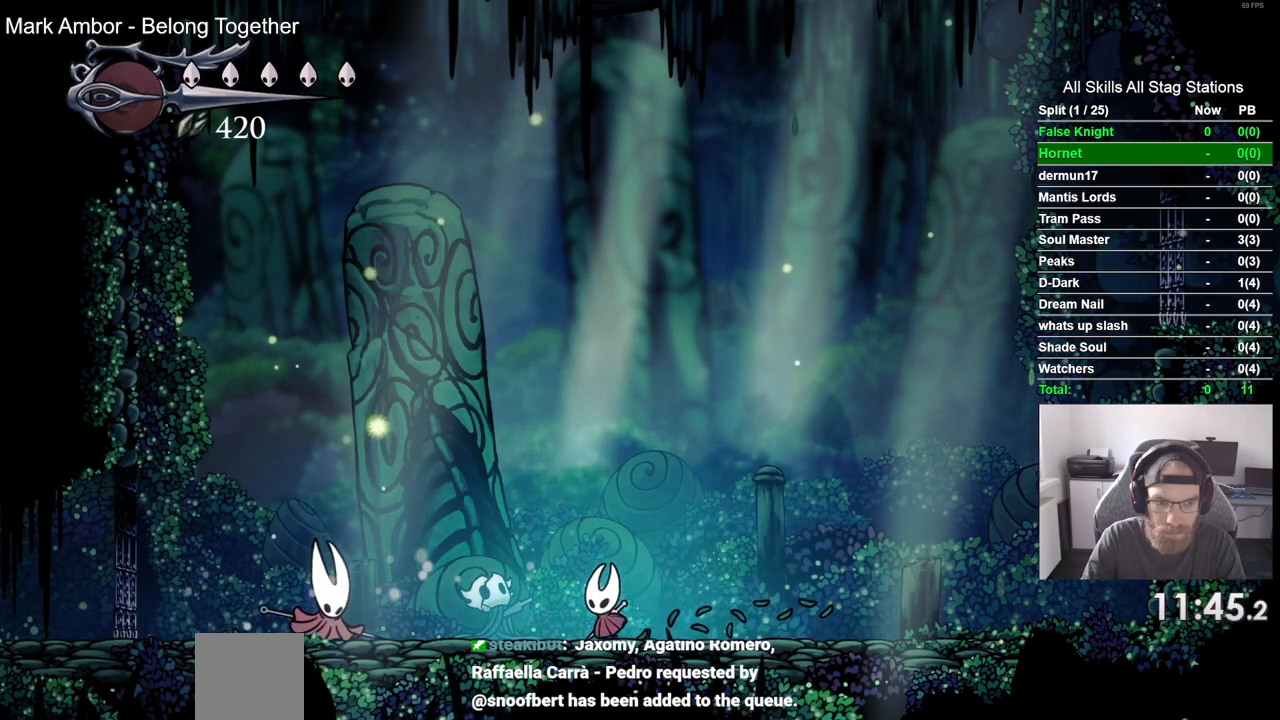
{"dt_ms": 500, "buttons": ["DPAD_RIGHT"], "left_stick": "center", "right_stick": "center", "events": [[233, "SQUARE", "down"], [333, "DPAD_LEFT", "up"], [400, "DPAD_RIGHT", "down"], [417, "SQUARE", "up"]]}
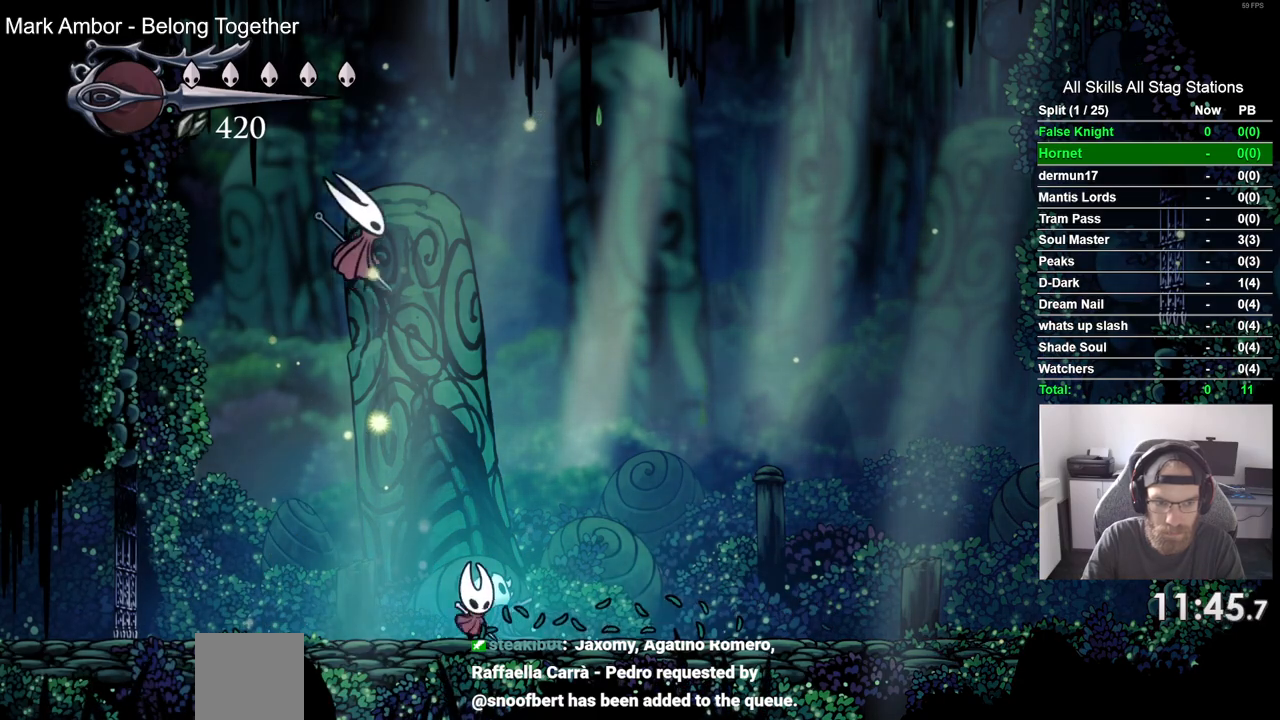
{"dt_ms": 500, "buttons": ["DPAD_RIGHT"], "left_stick": "center", "right_stick": "center", "events": []}
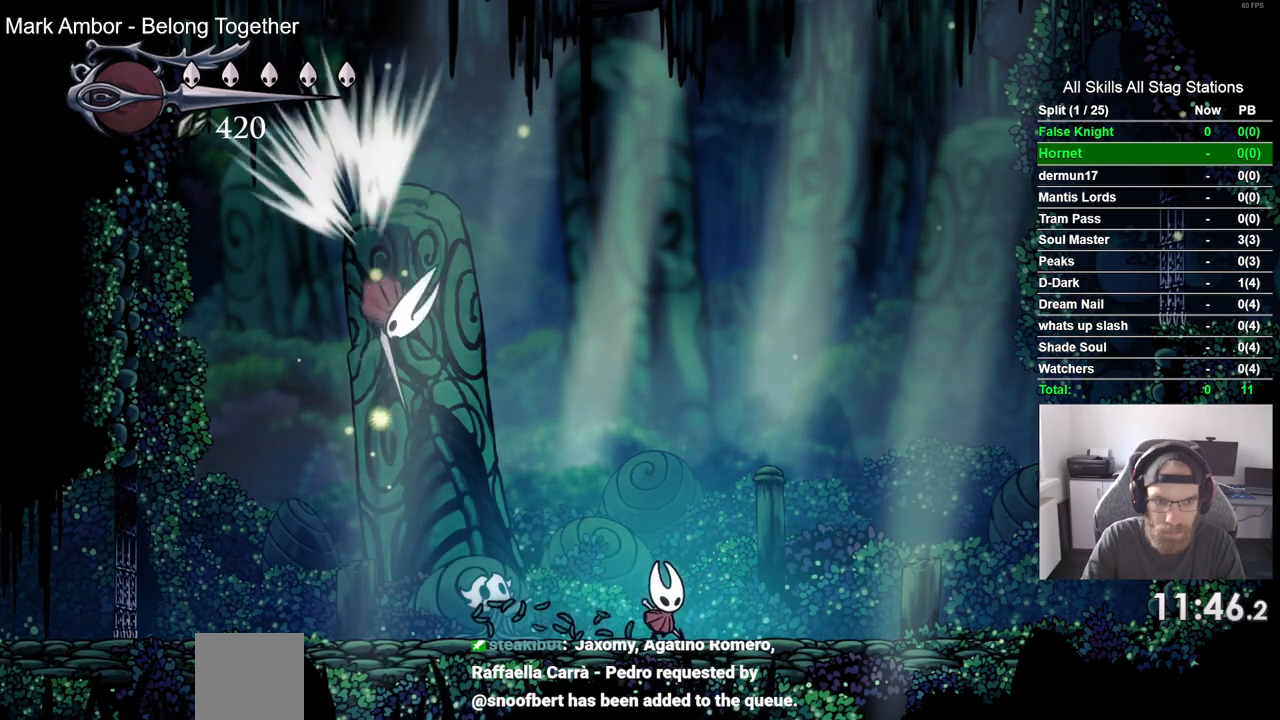
{"dt_ms": 500, "buttons": ["DPAD_LEFT"], "left_stick": "center", "right_stick": "center", "events": [[33, "DPAD_RIGHT", "up"], [67, "DPAD_LEFT", "down"], [167, "SQUARE", "down"], [250, "DPAD_LEFT", "up"], [350, "SQUARE", "up"], [417, "DPAD_LEFT", "down"]]}
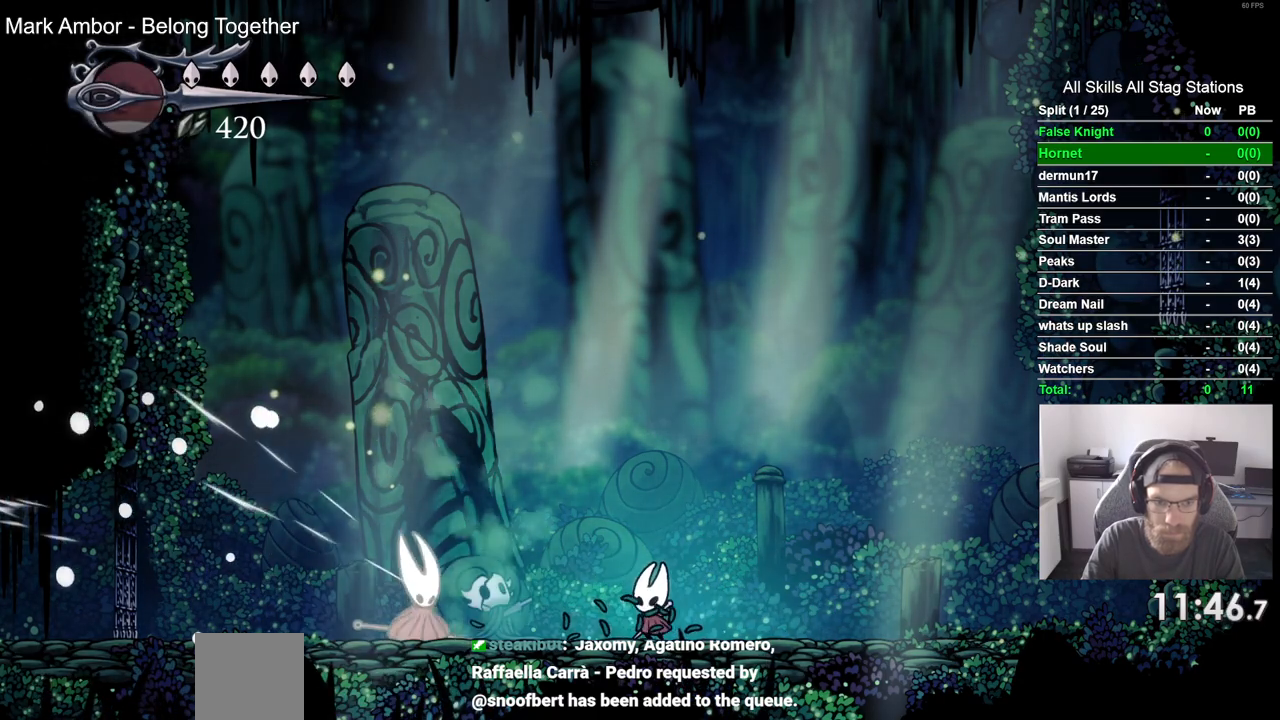
{"dt_ms": 500, "buttons": ["DPAD_LEFT"], "left_stick": "center", "right_stick": "center", "events": [[117, "SQUARE", "down"], [317, "SQUARE", "up"]]}
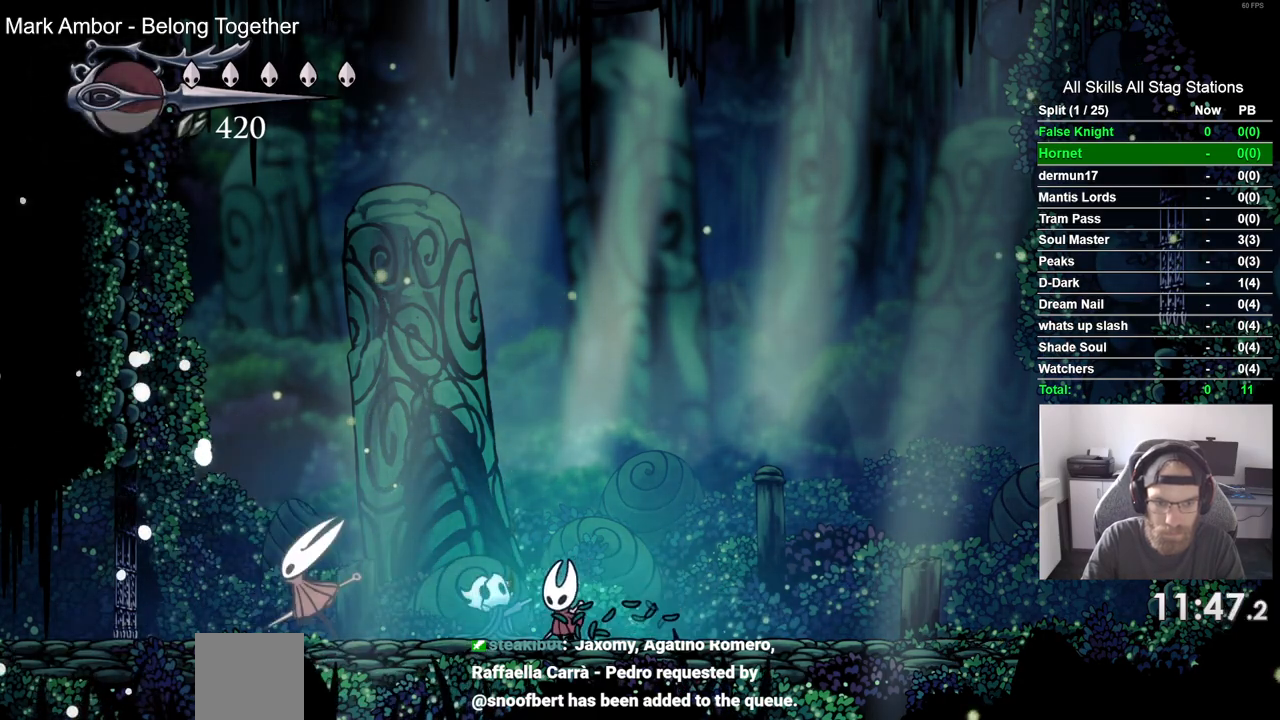
{"dt_ms": 500, "buttons": ["DPAD_LEFT"], "left_stick": "center", "right_stick": "center", "events": []}
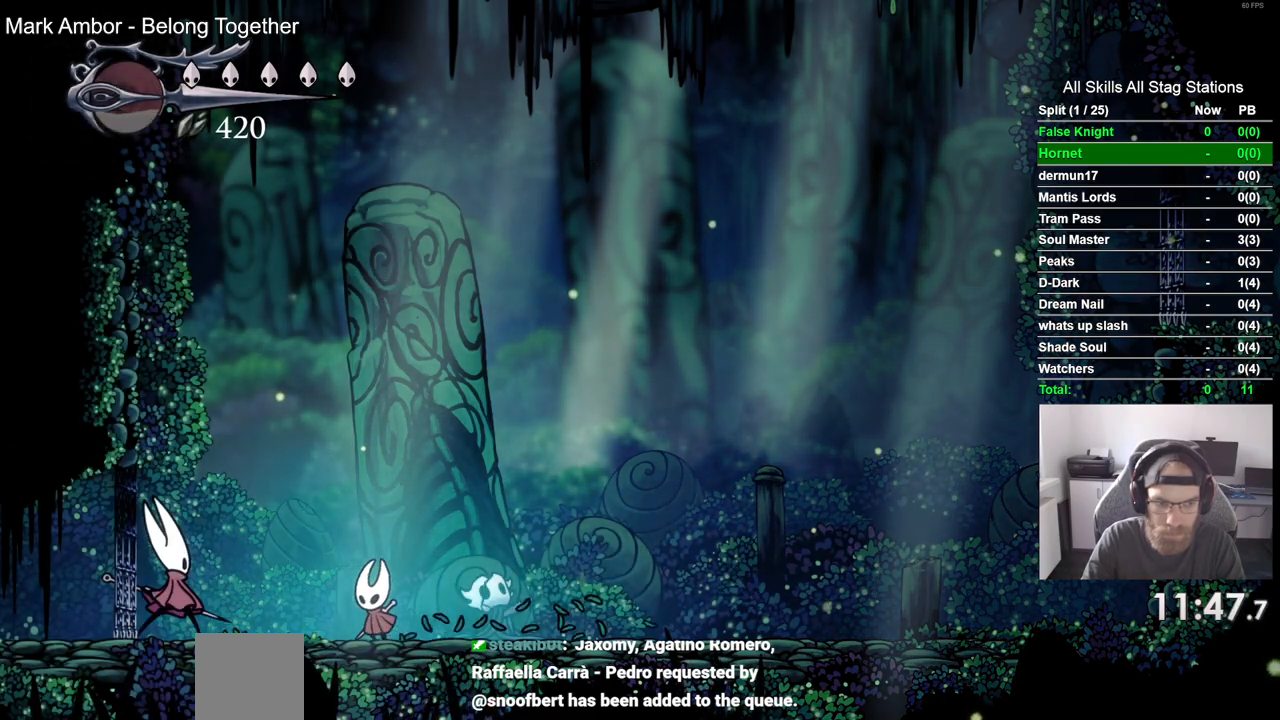
{"dt_ms": 500, "buttons": ["CROSS", "DPAD_LEFT"], "left_stick": "center", "right_stick": "center", "events": [[50, "SQUARE", "down"], [100, "DPAD_LEFT", "up"], [150, "DPAD_RIGHT", "down"], [200, "SQUARE", "up"], [350, "CROSS", "down"], [500, "DPAD_LEFT", "down"], [500, "DPAD_RIGHT", "up"]]}
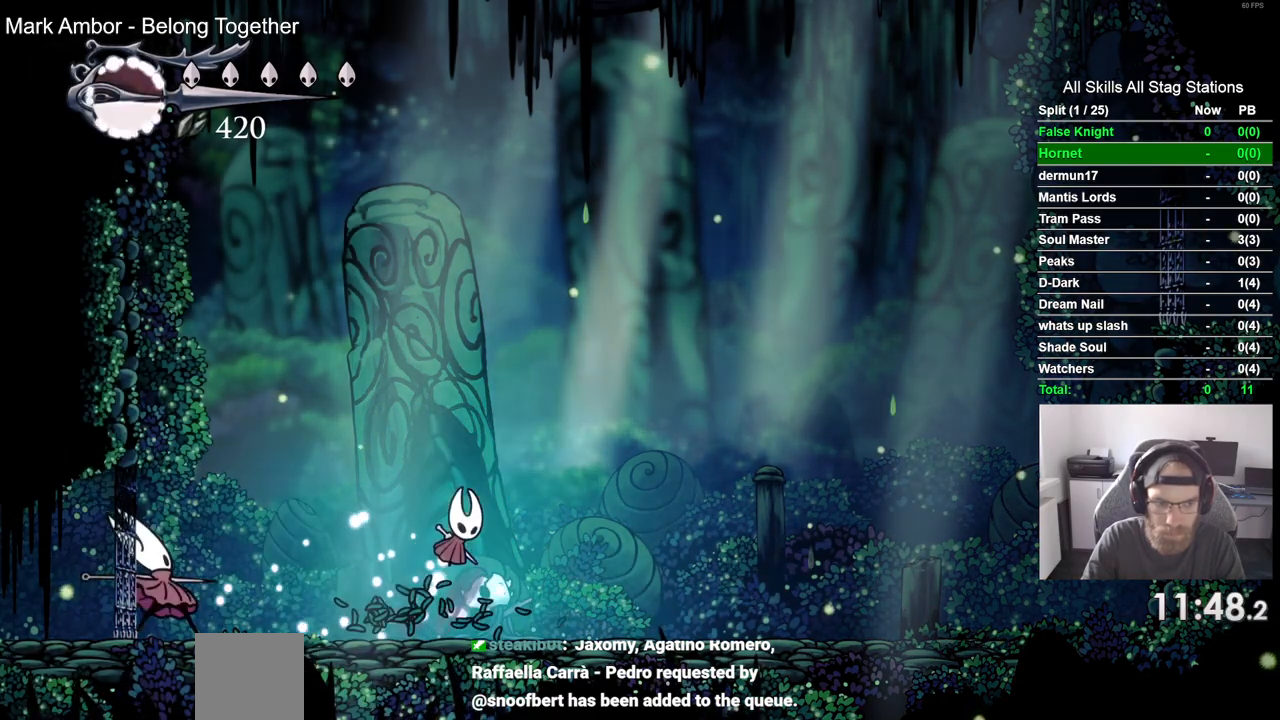
{"dt_ms": 500, "buttons": ["SQUARE", "DPAD_LEFT"], "left_stick": "center", "right_stick": "center", "events": [[133, "CROSS", "up"], [283, "DPAD_LEFT", "up"], [450, "DPAD_LEFT", "down"], [450, "SQUARE", "down"]]}
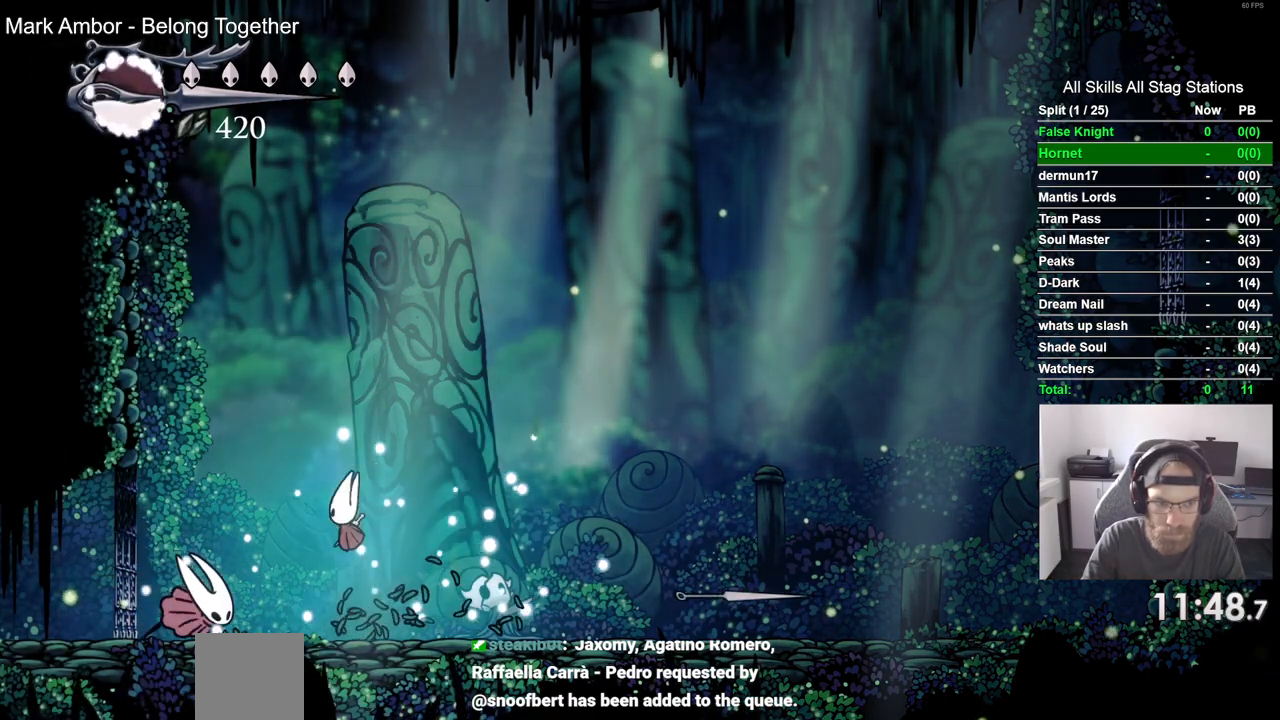
{"dt_ms": 1000, "buttons": ["DPAD_RIGHT"], "left_stick": "center", "right_stick": "center"}